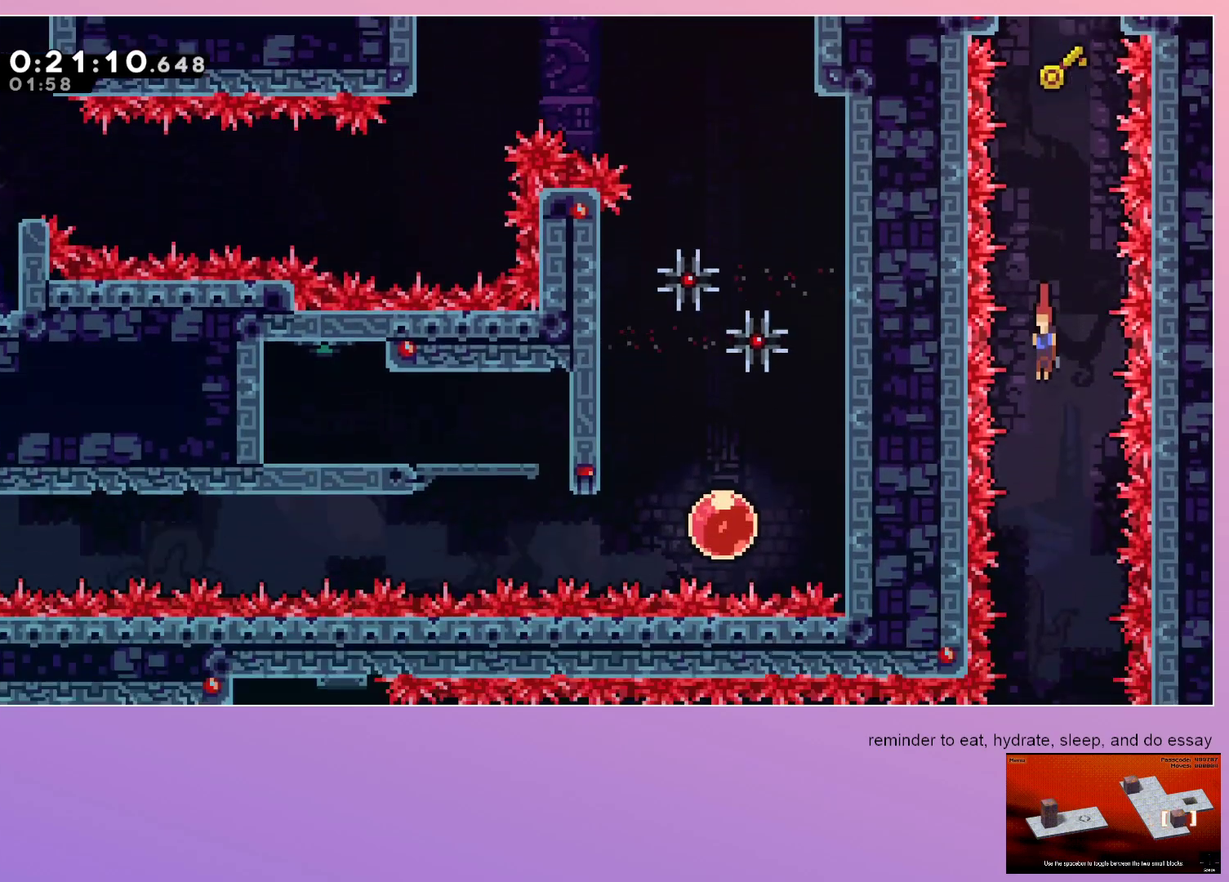
Gameplay with keyboard; each line is a JSON object with the keys held at the frame after it. "events" lists presses ("down") and releases ("up") of "dash", "down", "grab", "jump", "left", "menu", "right" and "up" between this image and that frame as [ms after this image, input, new state], when the widget could be followed in between. No other keys are recorded. Mouse input is not recorded. Key names are as the overlay labels them; some are game actions (e.g. jump) rather than physical keys.
{"keys": [], "events": [[350, "dash", "down"], [483, "dash", "up"], [483, "down", "up"]]}
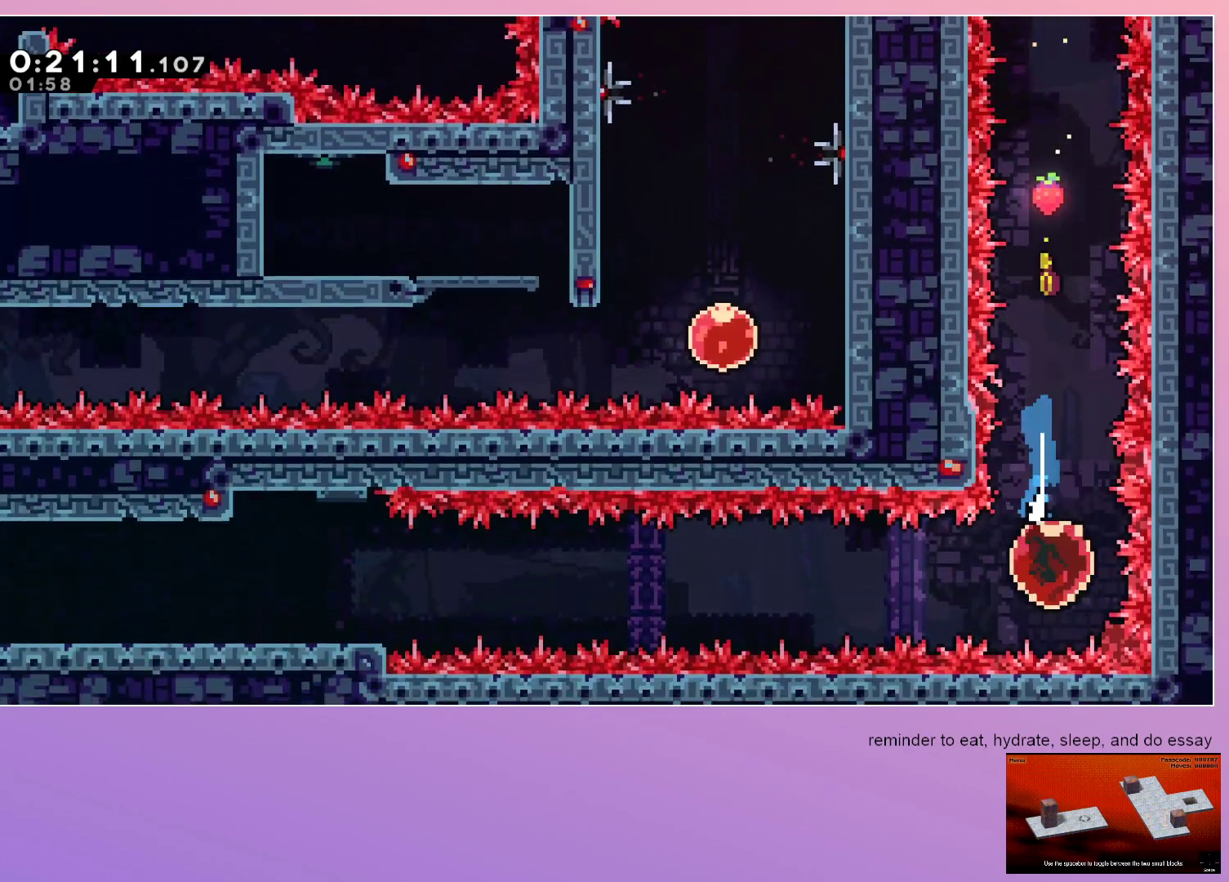
{"keys": ["left"], "events": [[33, "dash", "down"], [33, "left", "down"], [167, "dash", "up"]]}
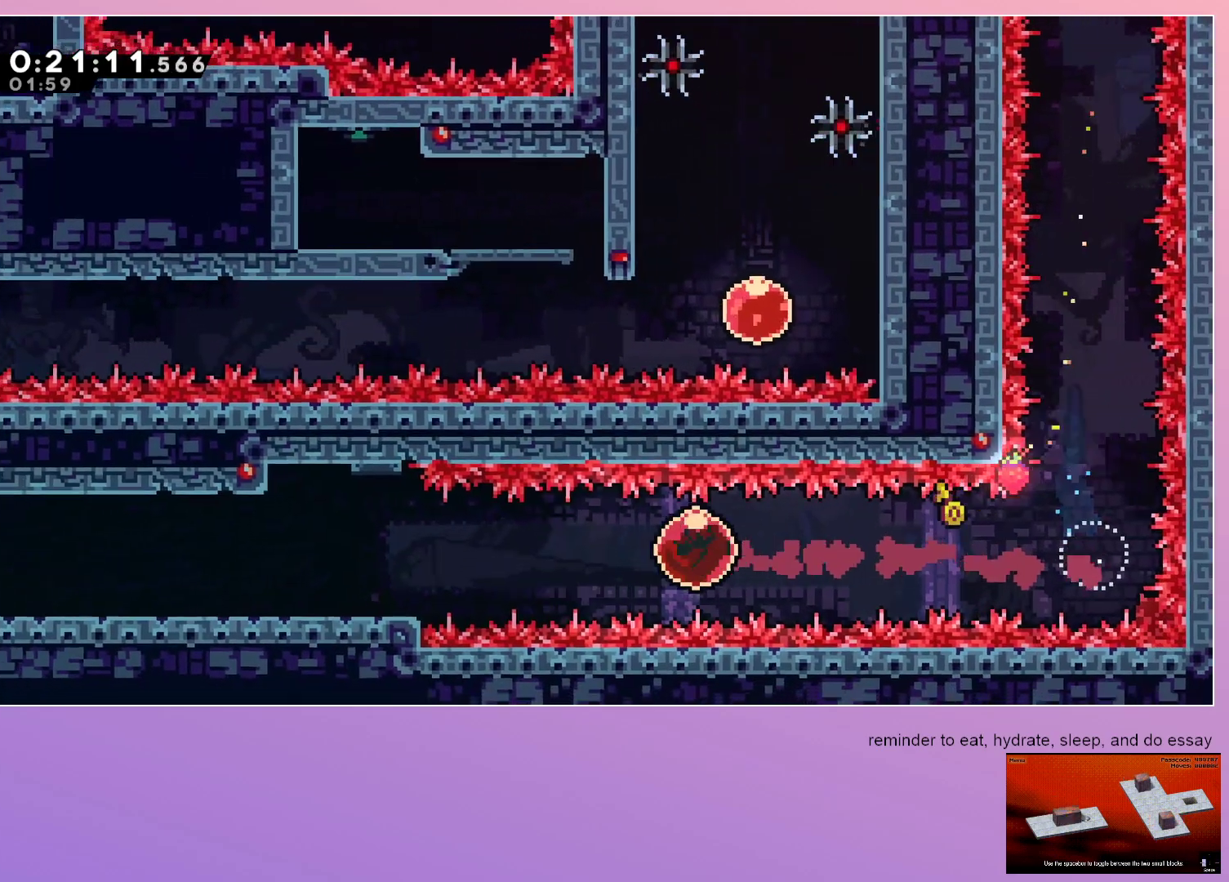
{"keys": ["dash", "down", "left"], "events": [[467, "dash", "down"], [467, "down", "down"]]}
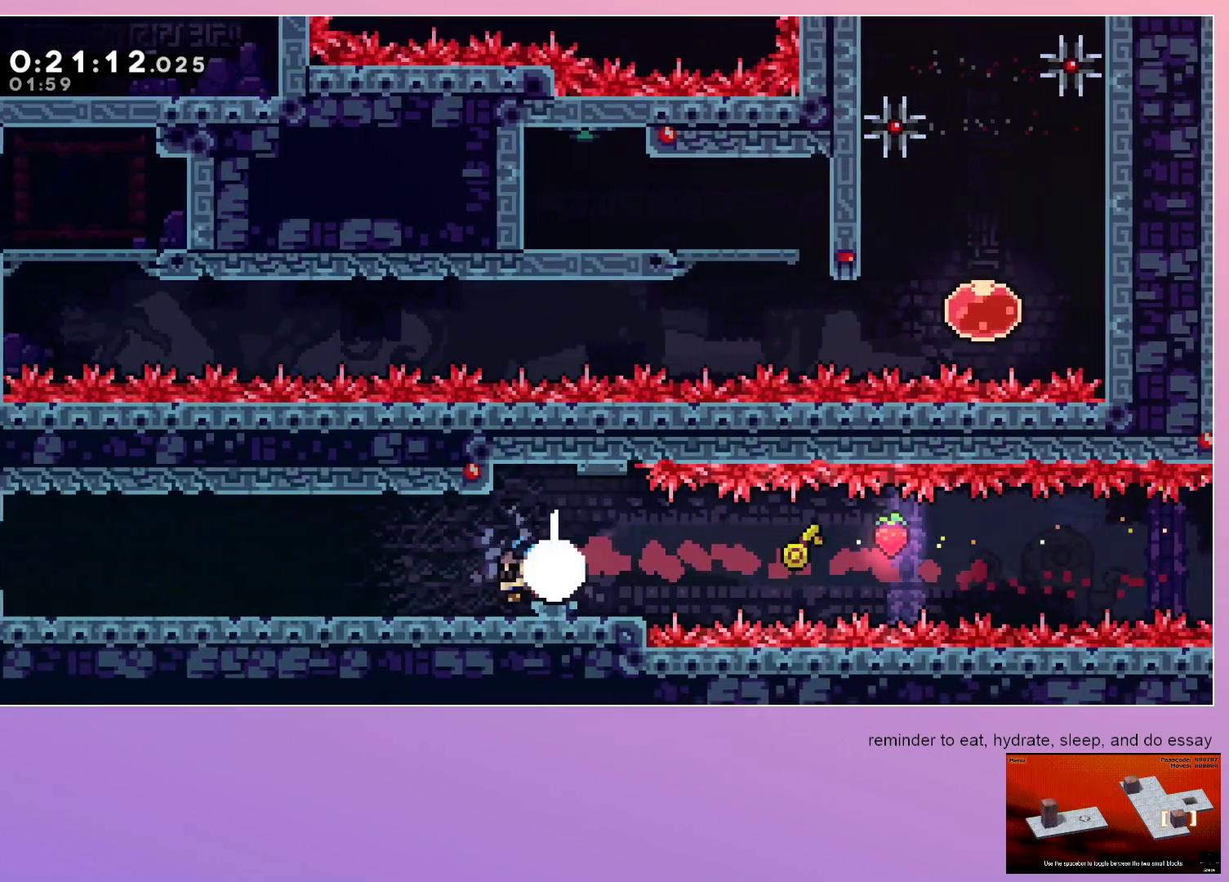
{"keys": ["jump", "left"], "events": [[83, "dash", "up"], [167, "dash", "down"], [317, "dash", "up"], [350, "down", "up"], [400, "jump", "down"]]}
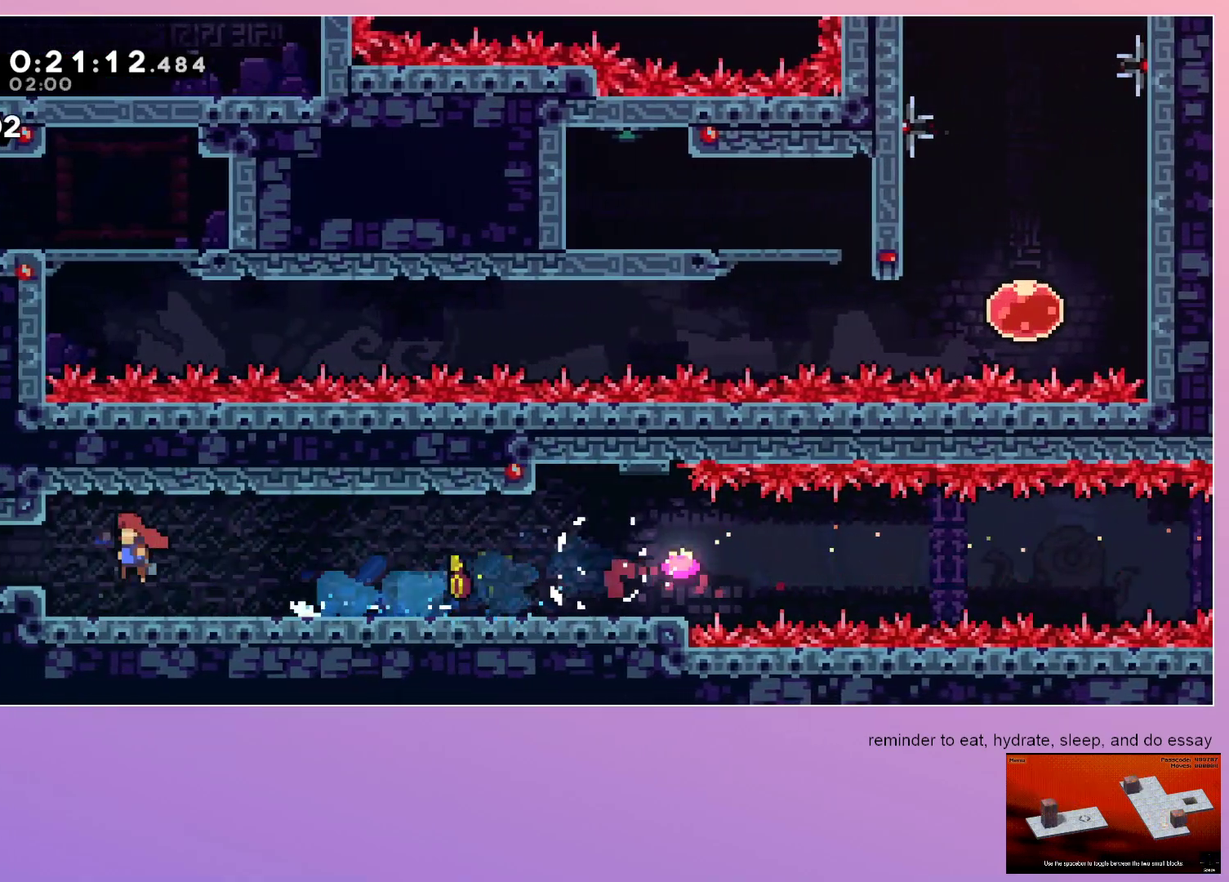
{"keys": ["left"], "events": [[217, "jump", "up"]]}
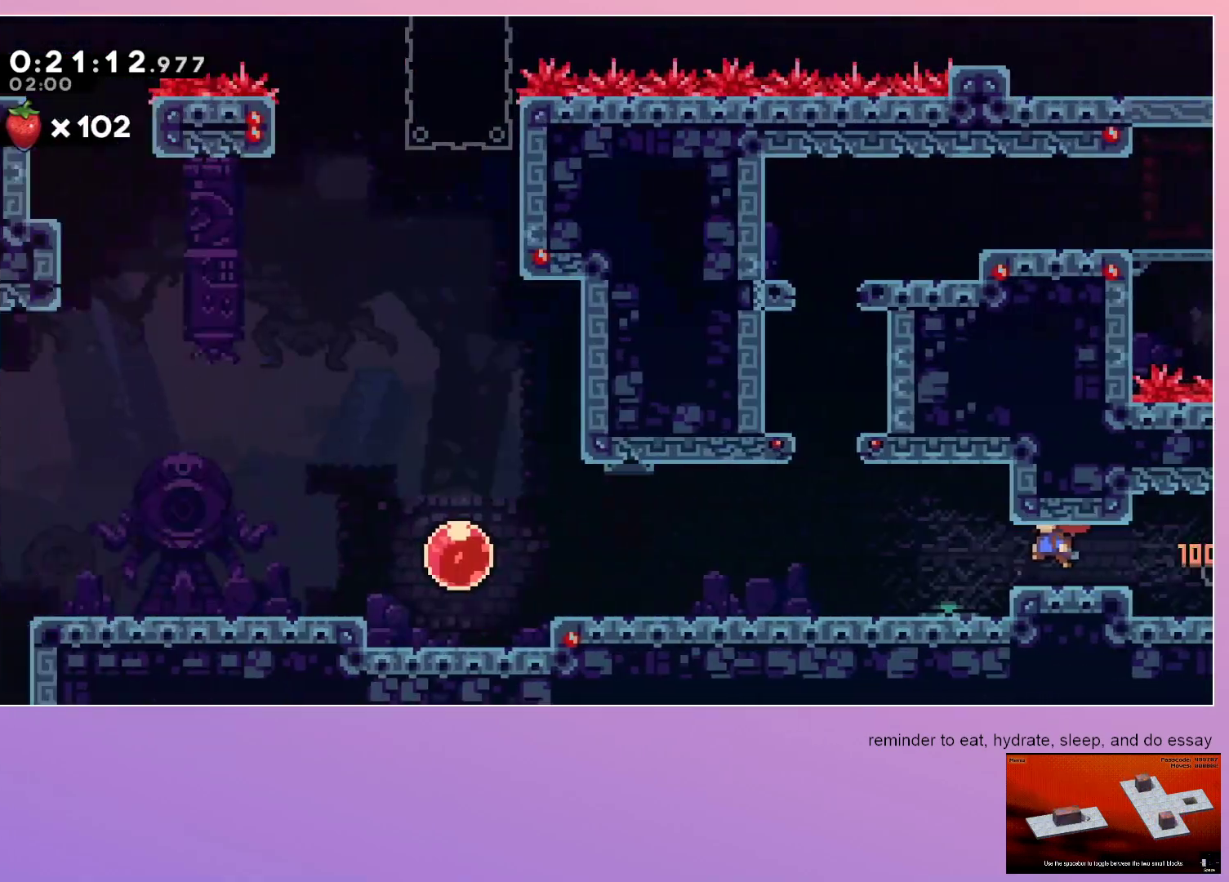
{"keys": ["dash", "down", "left"], "events": [[483, "dash", "down"], [483, "down", "down"]]}
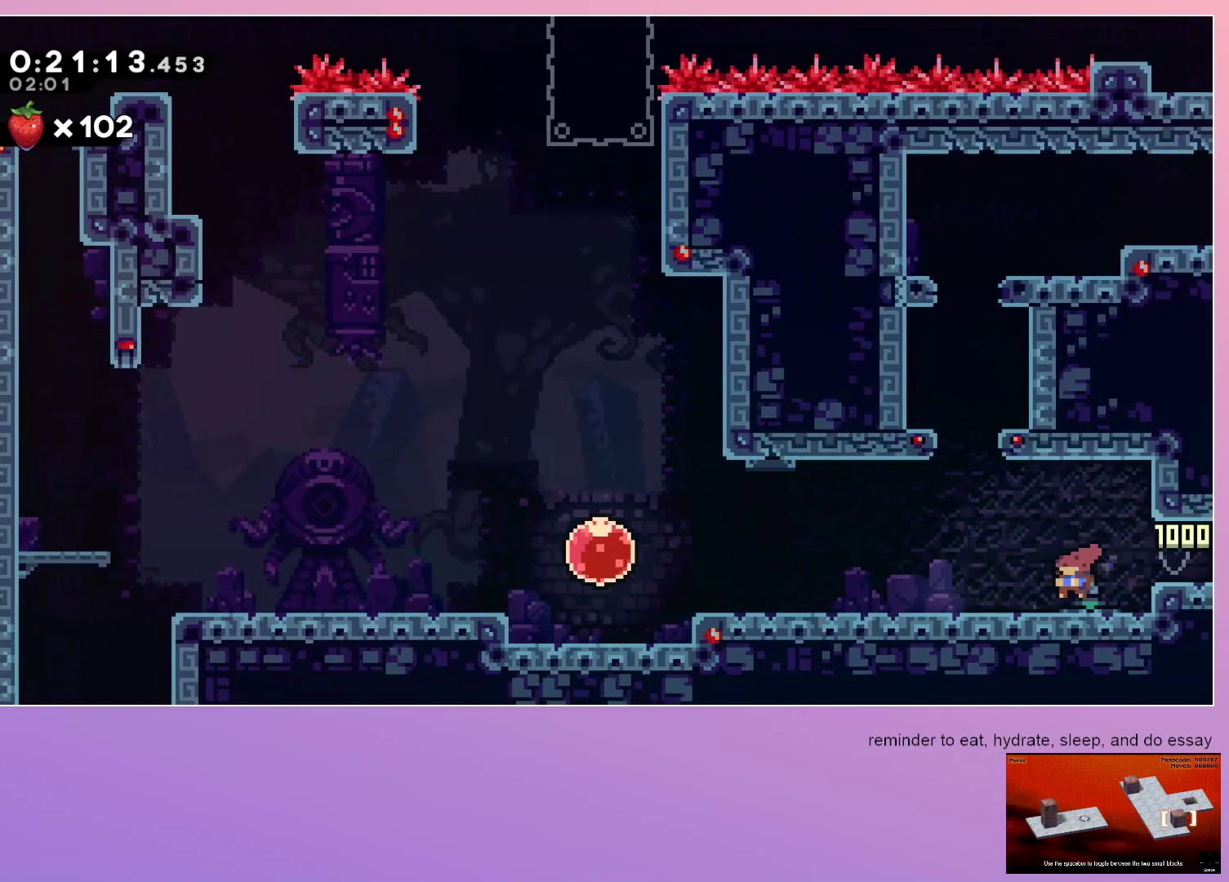
{"keys": ["left"], "events": [[117, "dash", "up"], [217, "dash", "down"], [217, "jump", "down"], [300, "down", "up"], [300, "jump", "up"], [350, "dash", "up"], [433, "jump", "down"], [500, "jump", "up"]]}
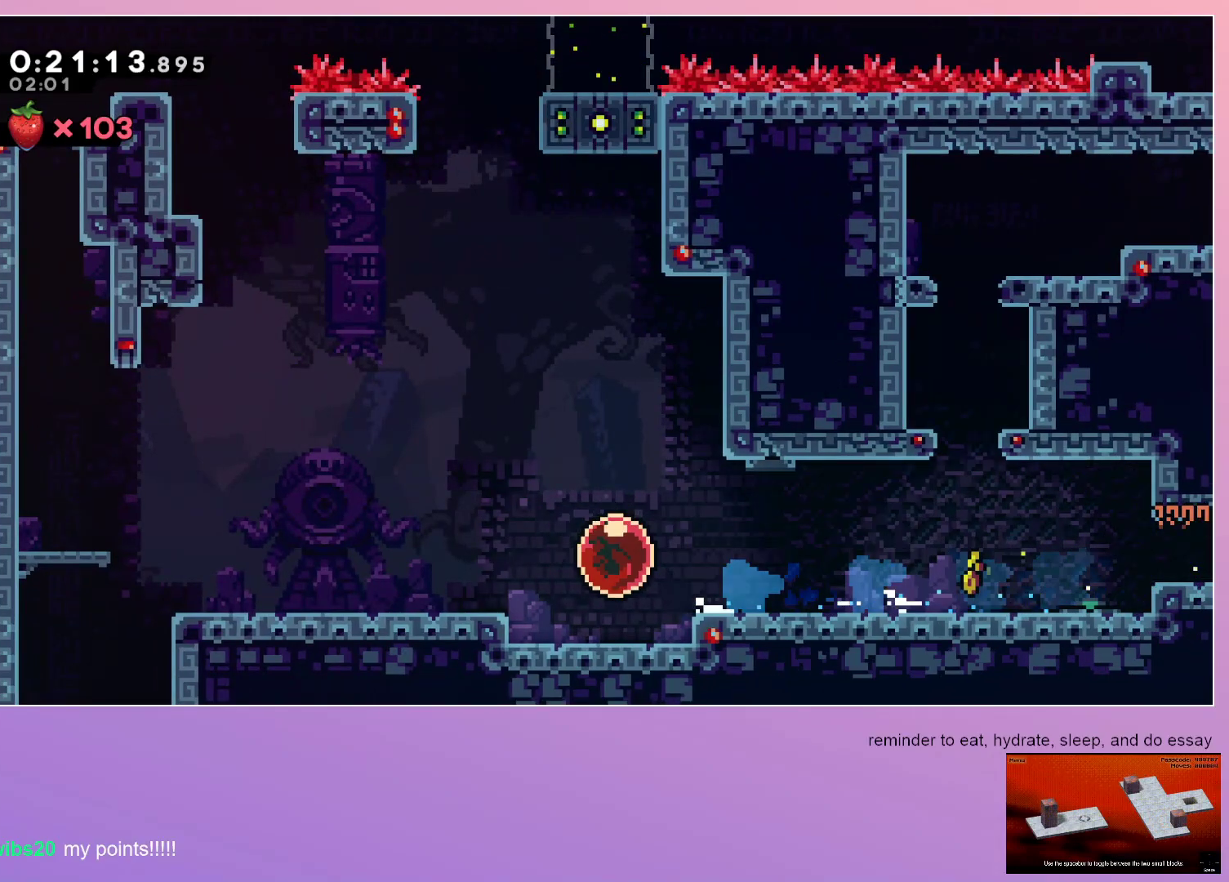
{"keys": ["down", "jump", "left"], "events": [[50, "dash", "down"], [133, "dash", "up"], [283, "dash", "down"], [283, "down", "down"], [367, "dash", "up"], [467, "jump", "down"]]}
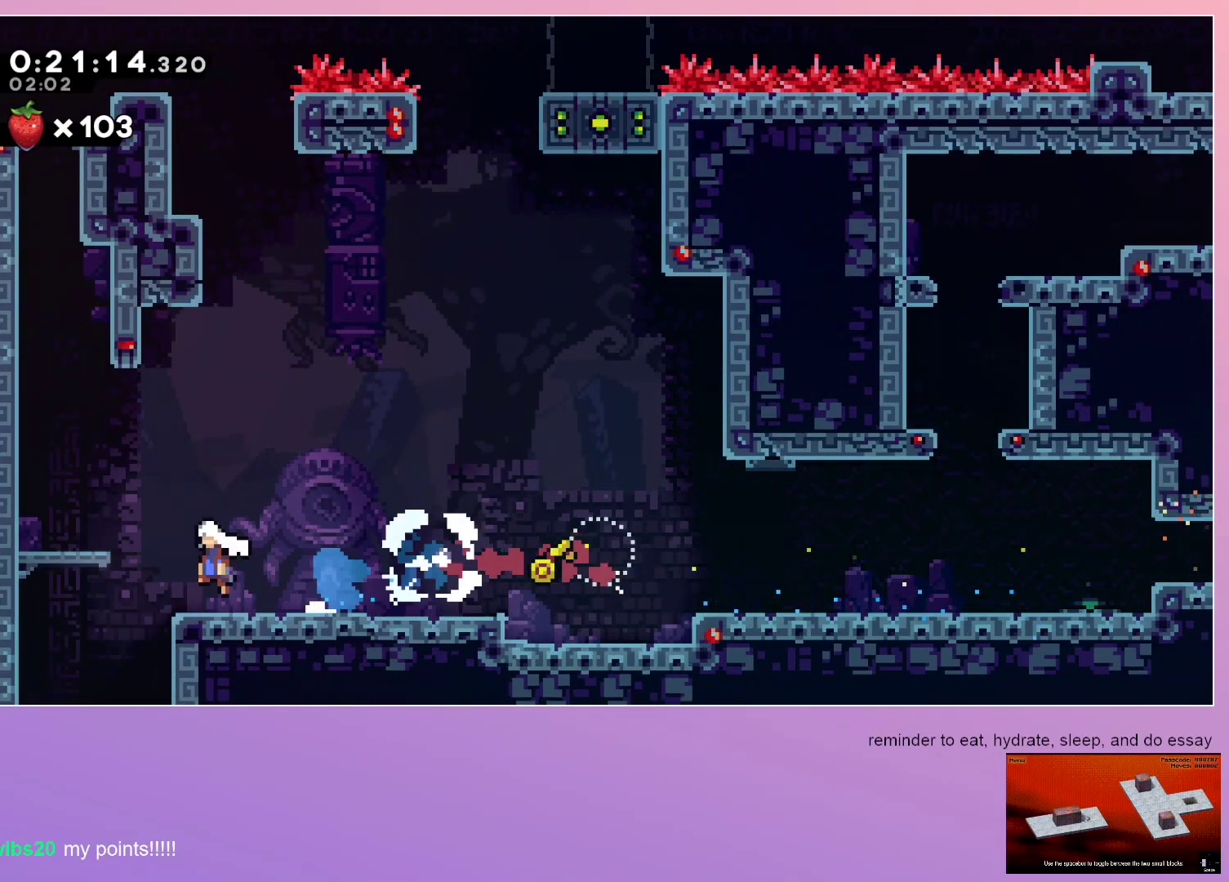
{"keys": ["down"], "events": [[50, "dash", "down"], [50, "jump", "up"], [200, "dash", "up"], [383, "left", "up"]]}
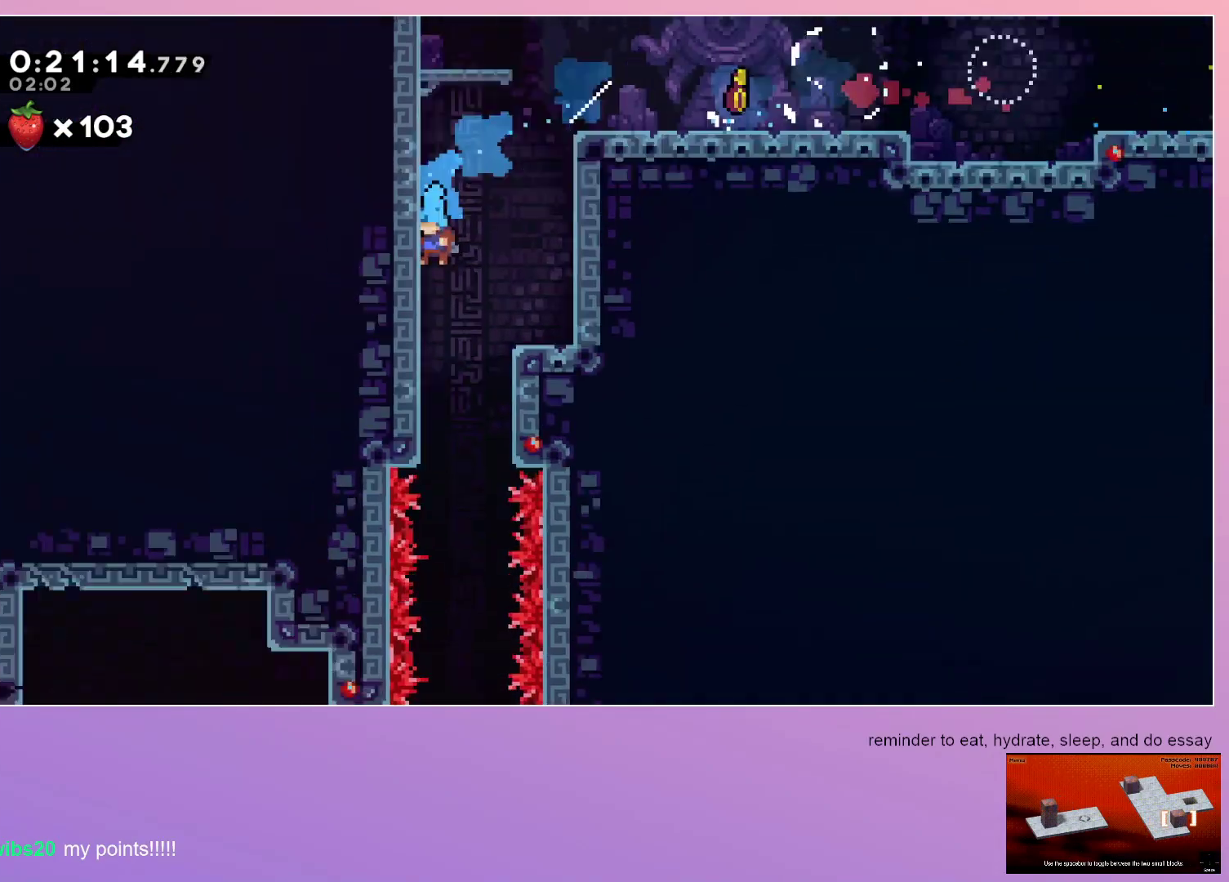
{"keys": ["down"], "events": []}
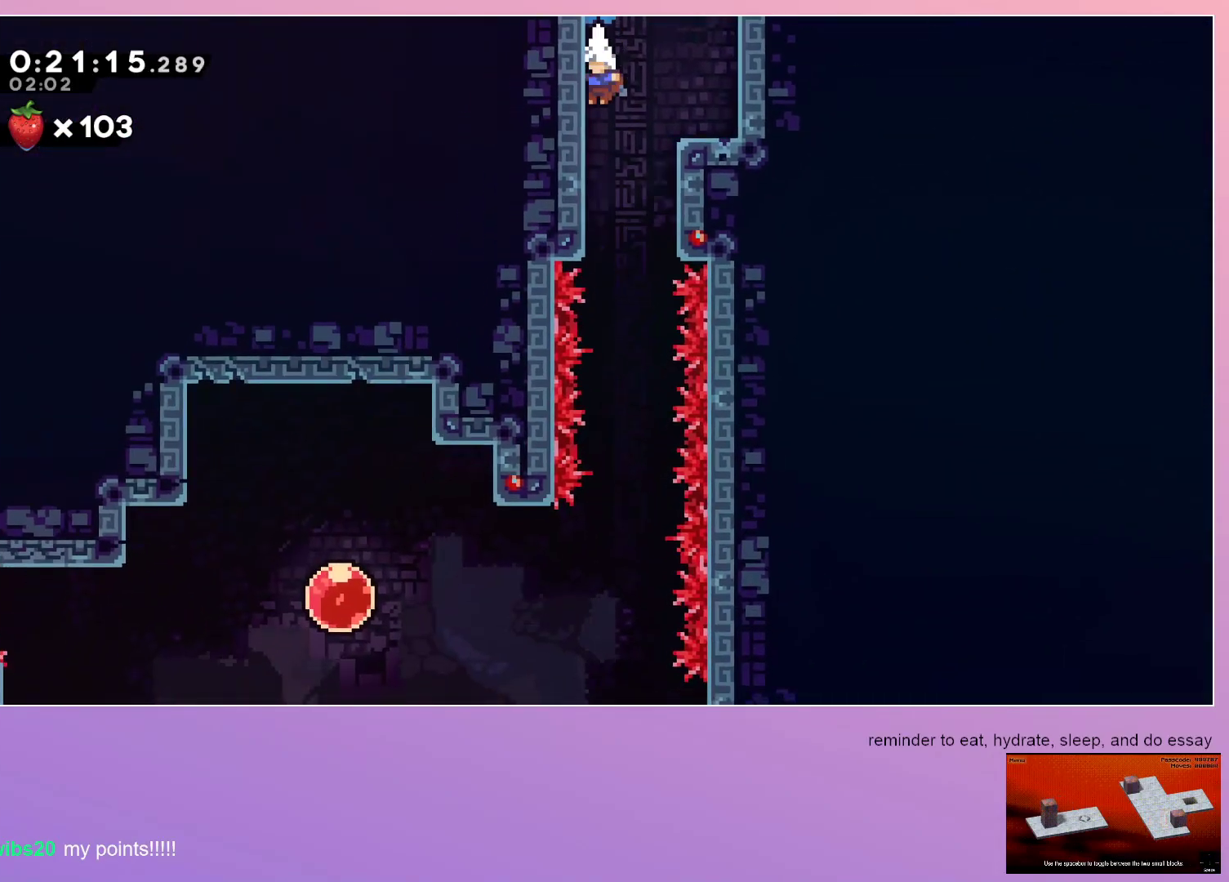
{"keys": ["down"], "events": []}
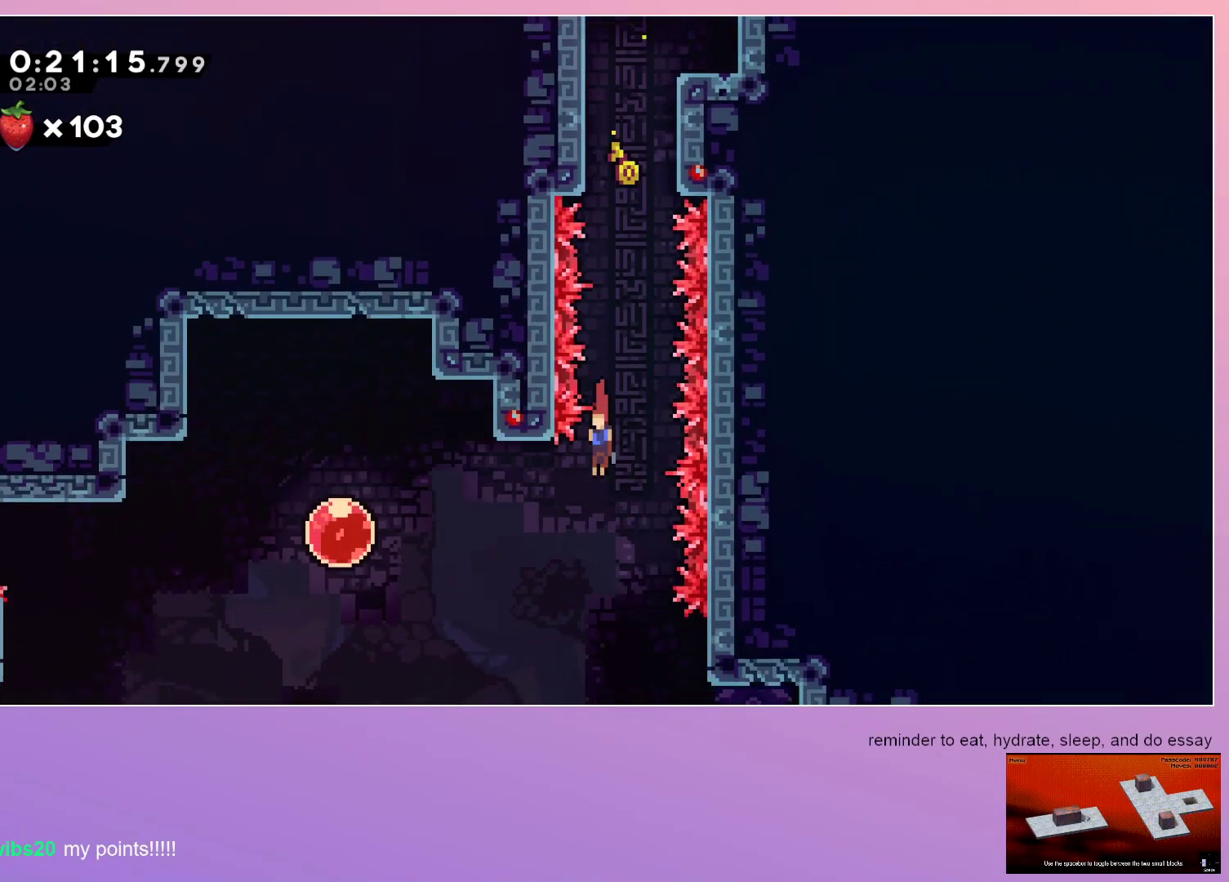
{"keys": ["dash", "left"], "events": [[17, "down", "up"], [67, "left", "down"], [100, "dash", "down"], [250, "dash", "up"], [433, "dash", "down"]]}
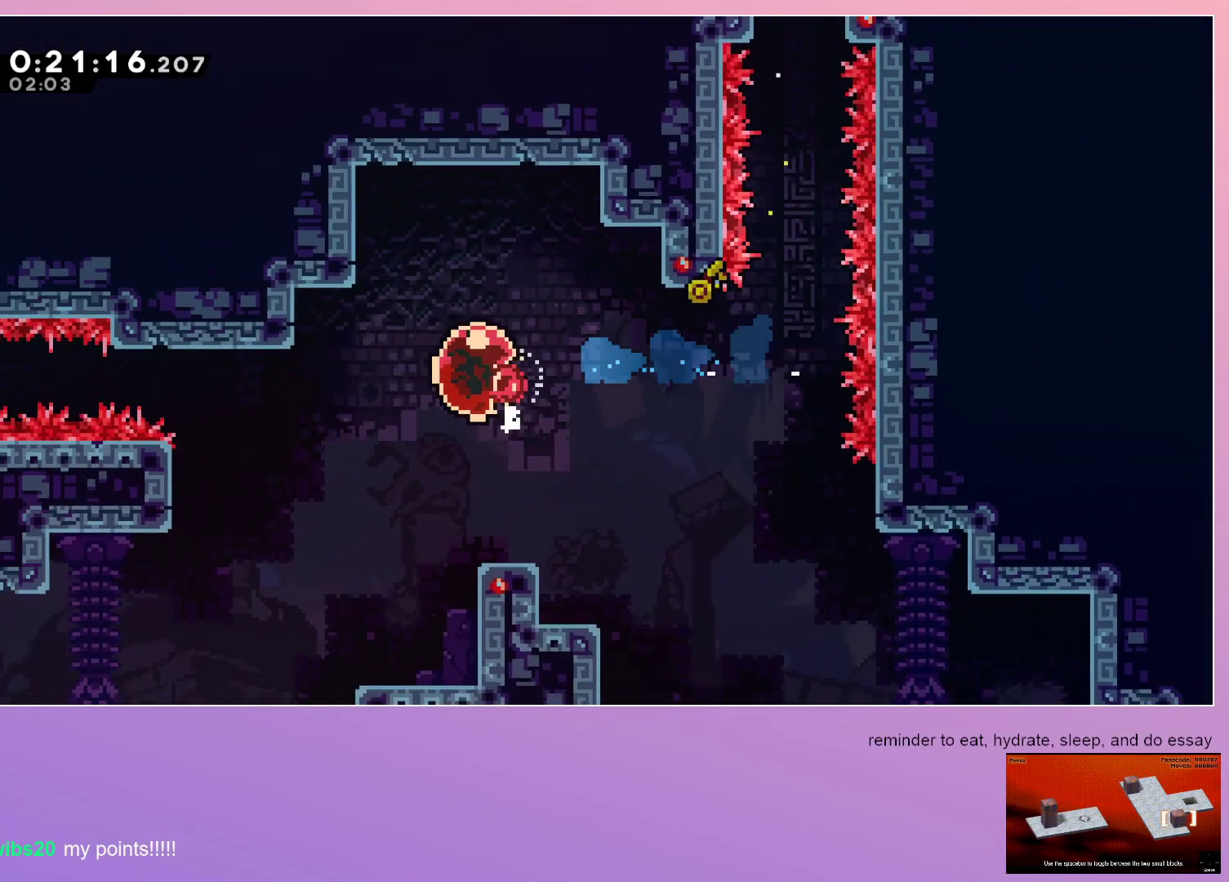
{"keys": ["grab"], "events": [[67, "dash", "up"], [67, "grab", "down"], [167, "left", "up"]]}
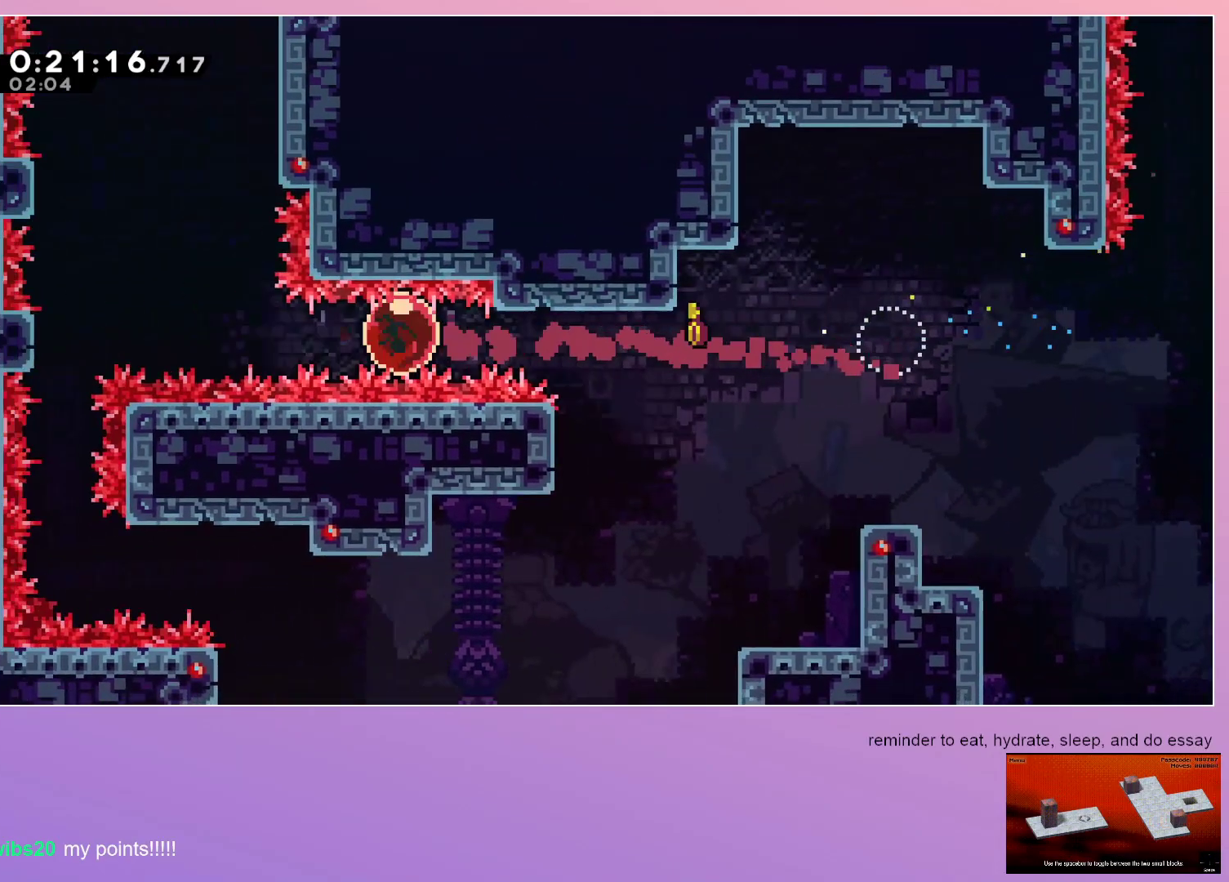
{"keys": ["grab", "jump"], "events": [[417, "jump", "down"]]}
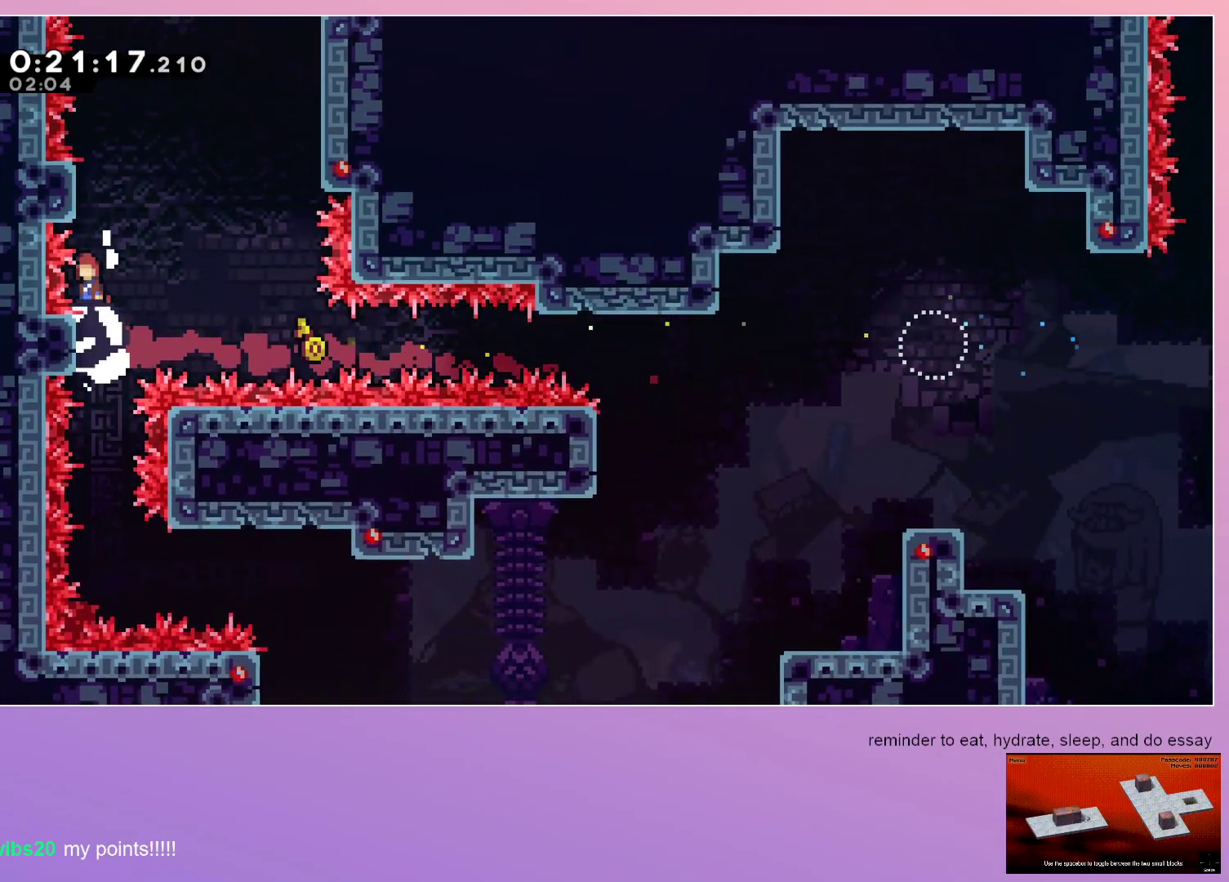
{"keys": ["grab", "jump", "right"], "events": [[383, "right", "down"]]}
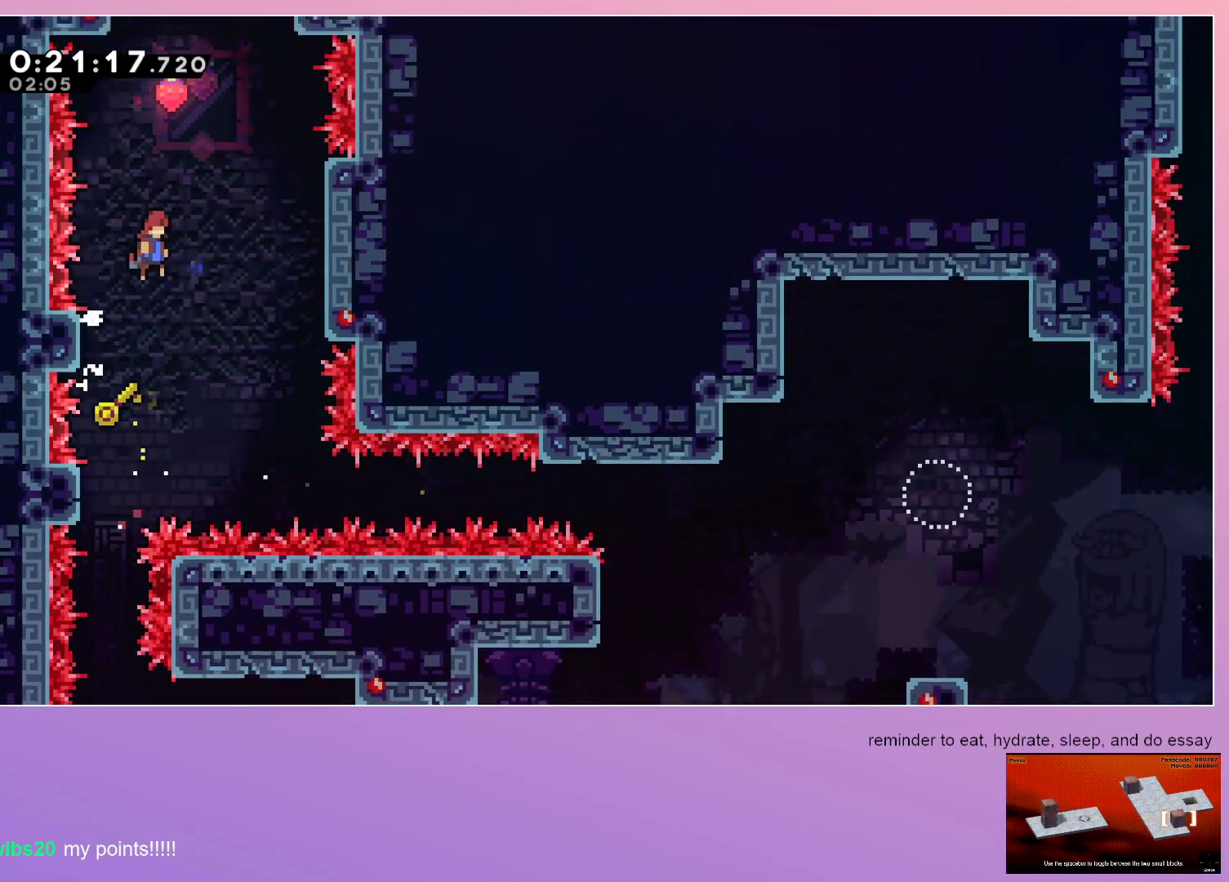
{"keys": ["grab", "jump", "right"], "events": []}
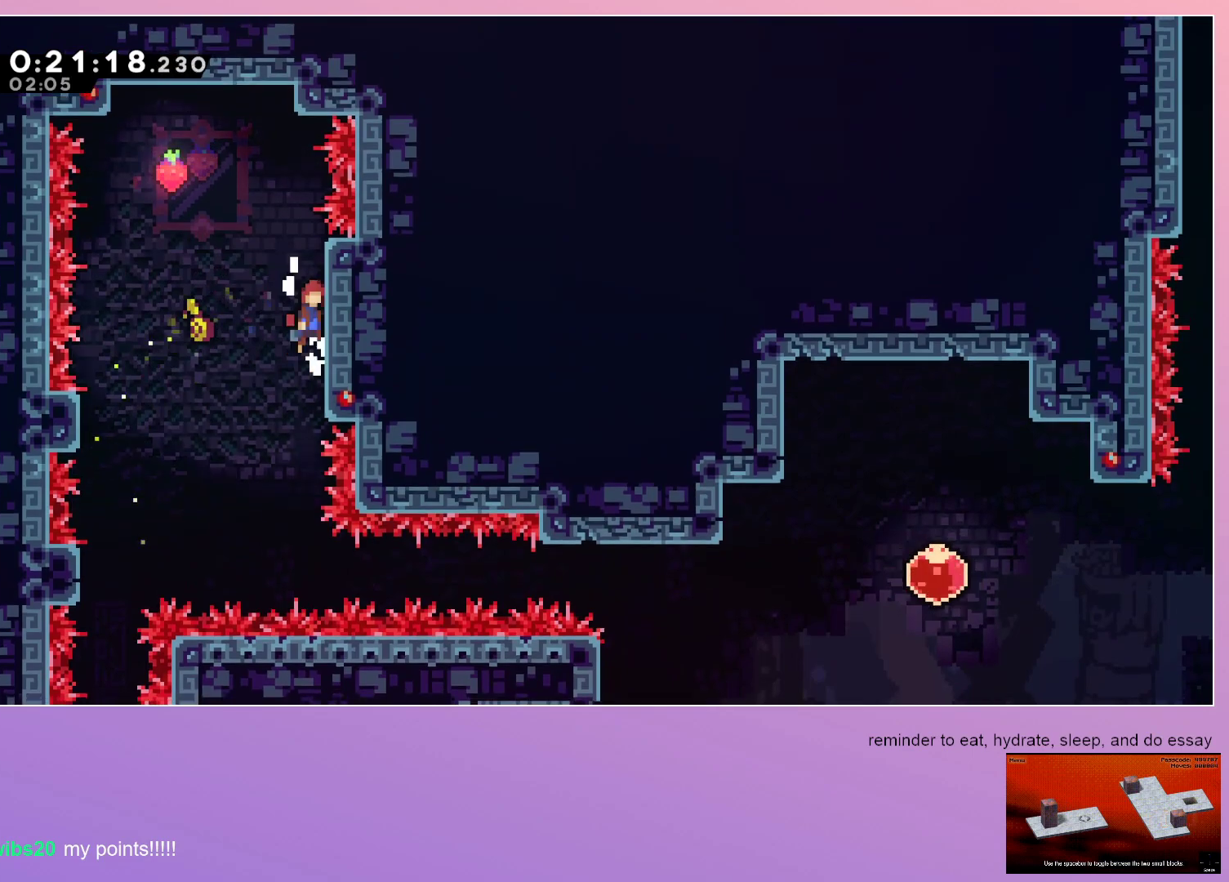
{"keys": ["down", "left"], "events": [[133, "right", "up"], [183, "grab", "up"], [183, "left", "down"], [383, "down", "down"], [417, "jump", "up"]]}
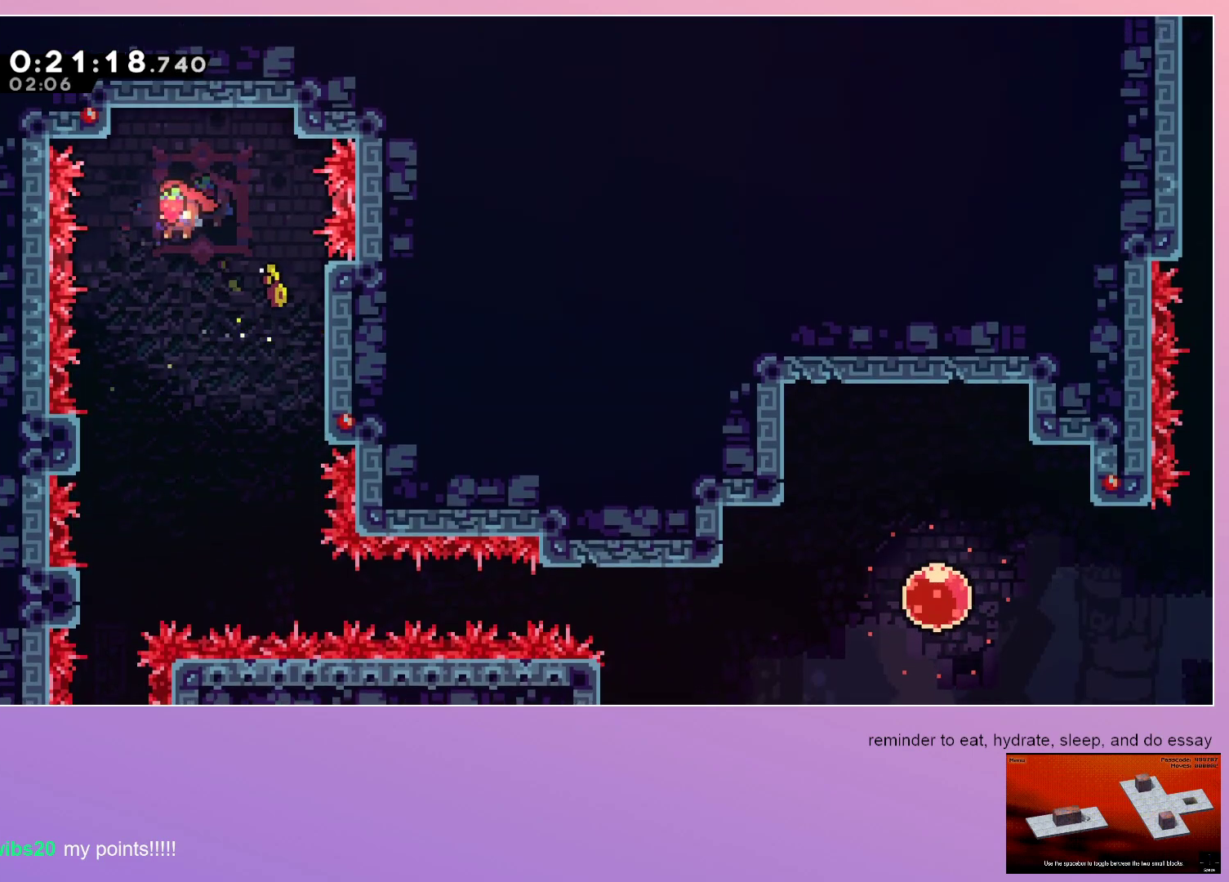
{"keys": ["down"], "events": [[183, "left", "up"]]}
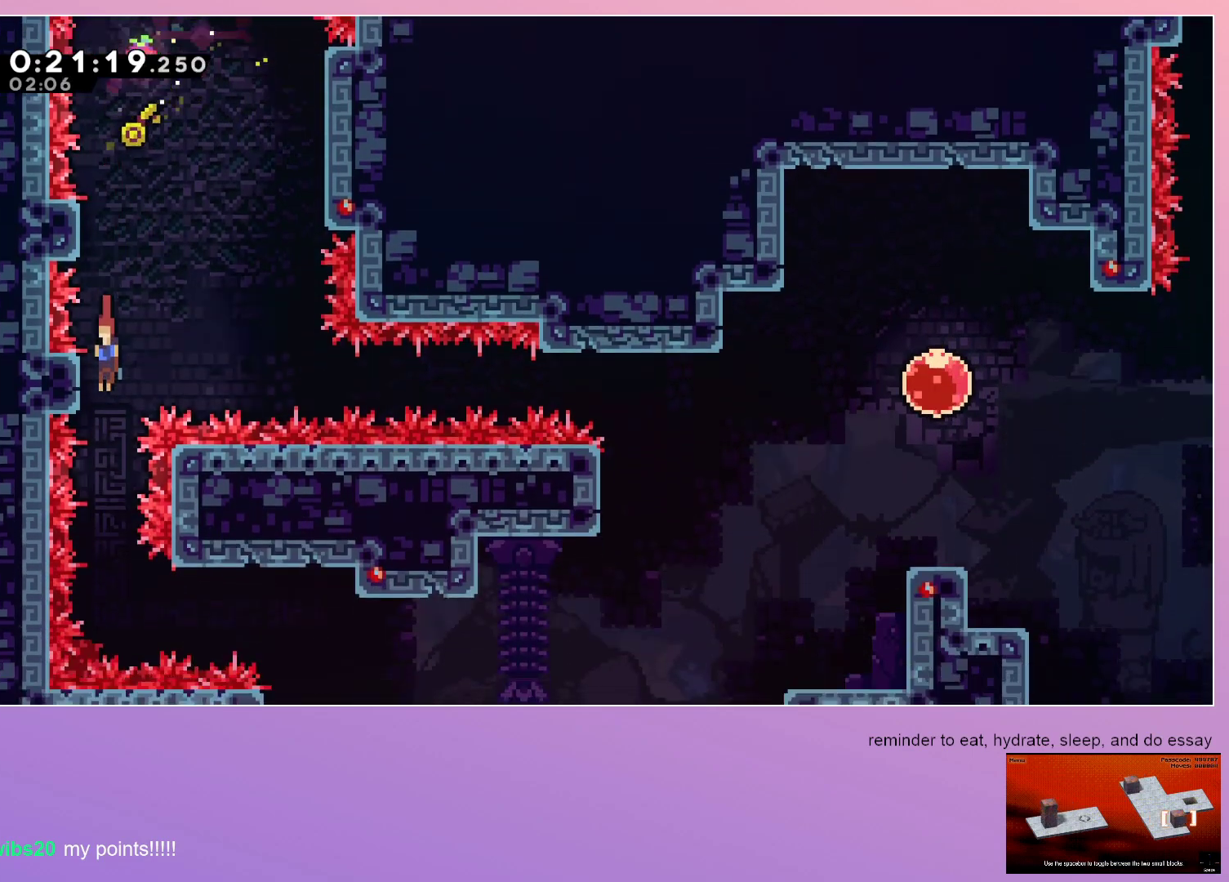
{"keys": ["down"], "events": [[250, "down", "up"], [300, "dash", "down"], [300, "right", "down"], [400, "right", "up"], [450, "dash", "up"], [450, "down", "down"]]}
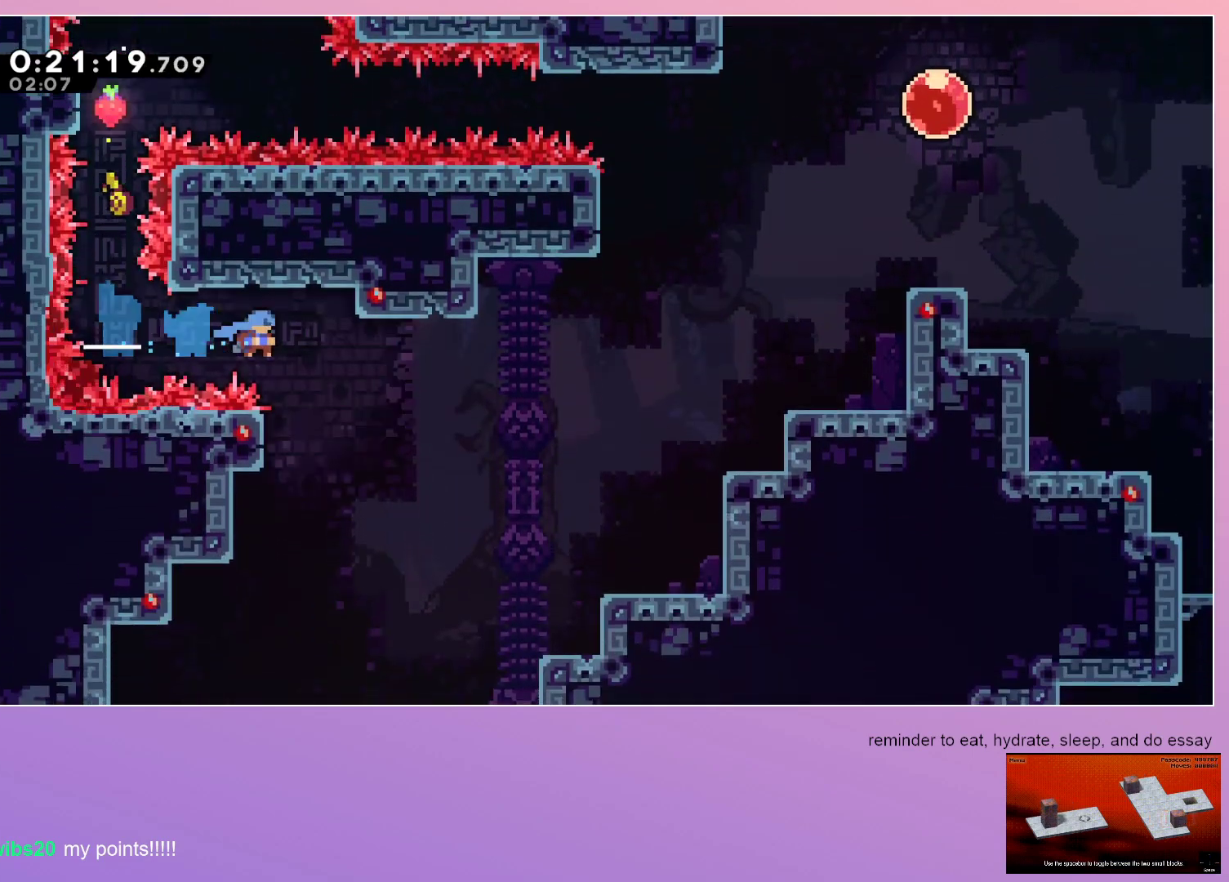
{"keys": ["down", "left"], "events": [[417, "left", "down"]]}
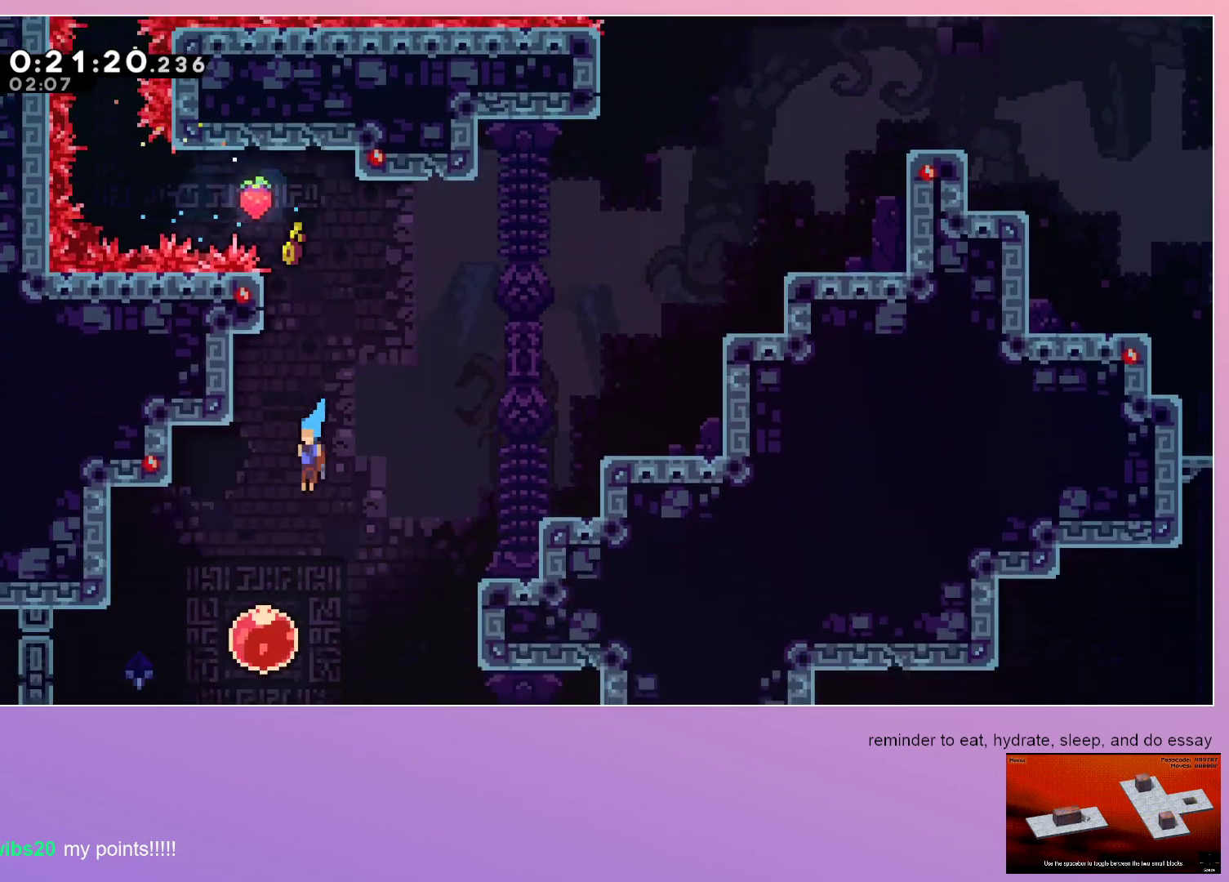
{"keys": ["down", "right"], "events": [[100, "down", "up"], [100, "left", "up"], [150, "right", "down"], [183, "dash", "down"], [250, "up", "down"], [350, "dash", "up"], [350, "up", "up"], [483, "down", "down"]]}
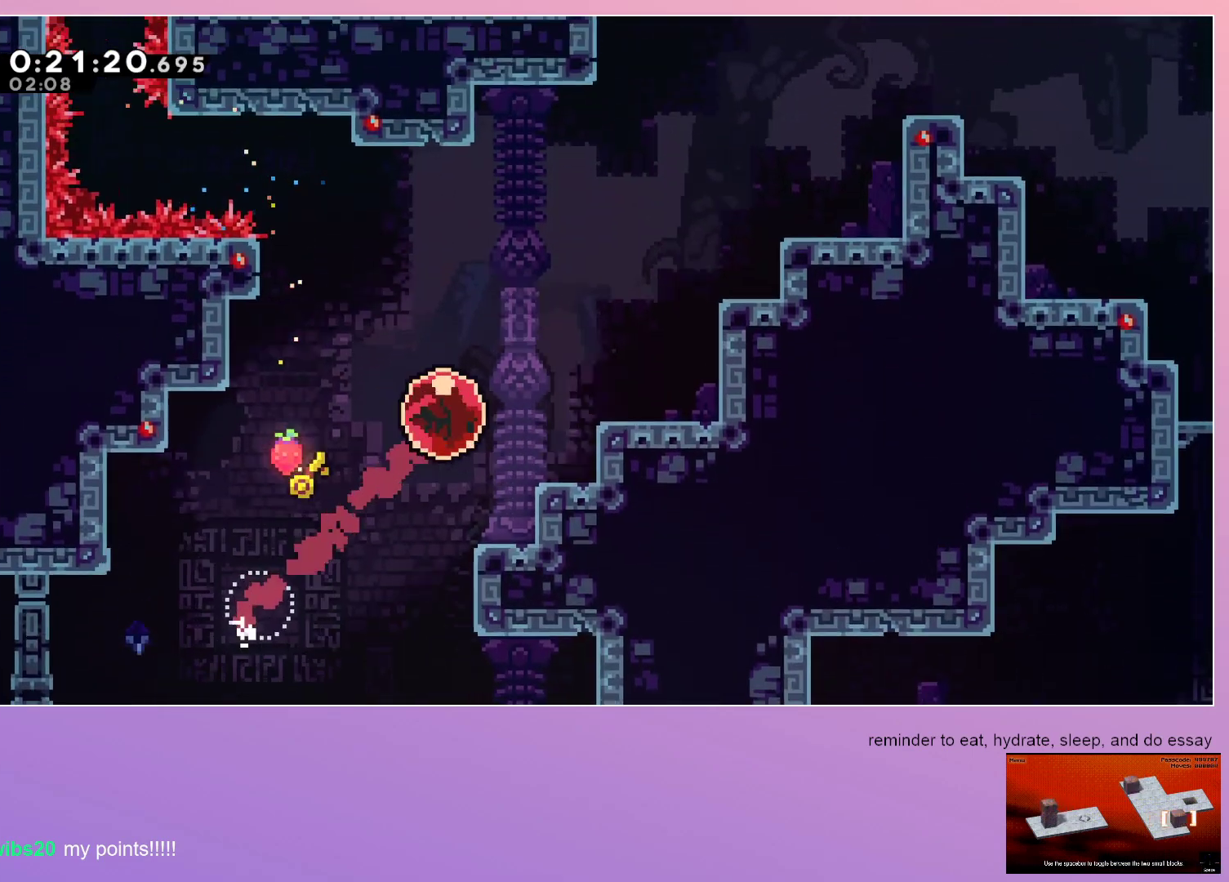
{"keys": ["down", "right"], "events": []}
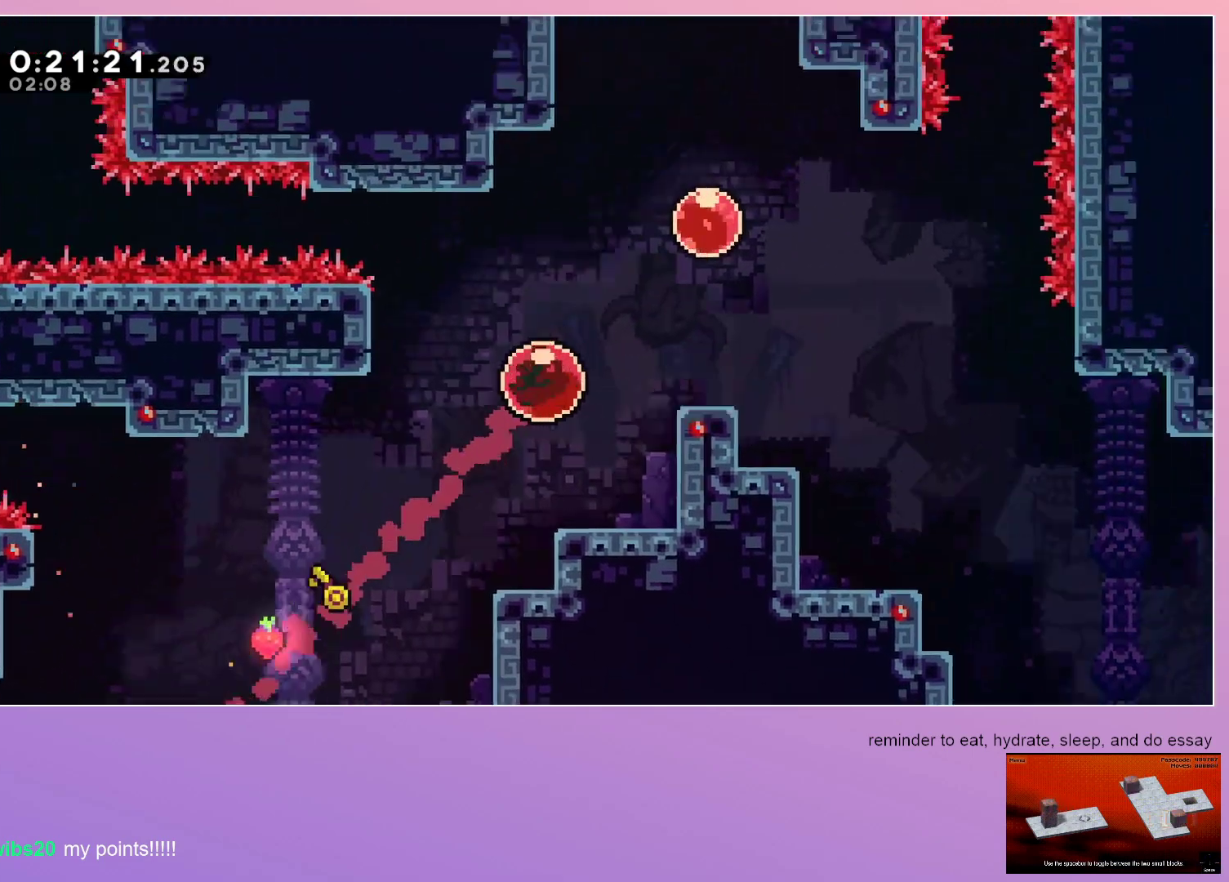
{"keys": ["dash", "down", "jump", "right"], "events": [[167, "dash", "down"], [333, "dash", "up"], [367, "jump", "down"], [417, "dash", "down"]]}
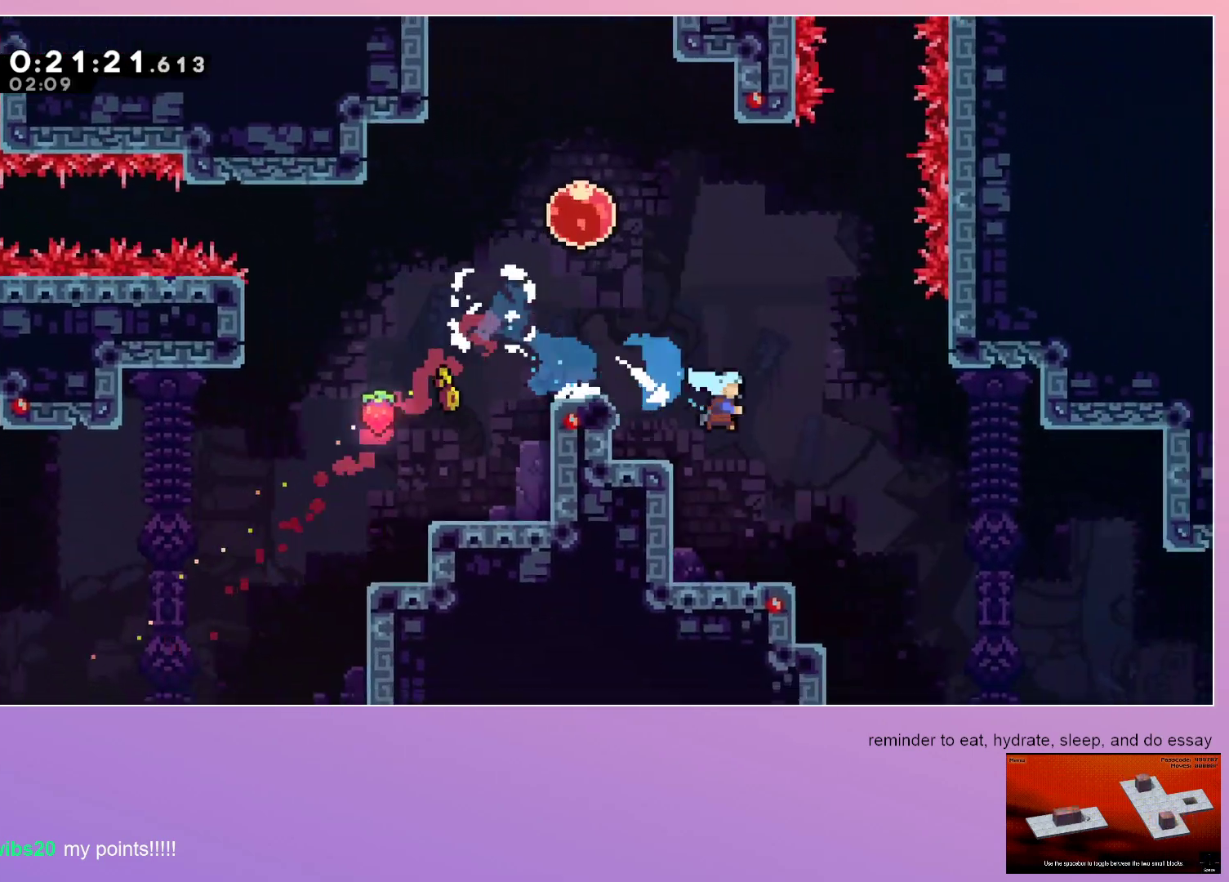
{"keys": ["down", "right"], "events": [[17, "jump", "up"], [50, "dash", "up"]]}
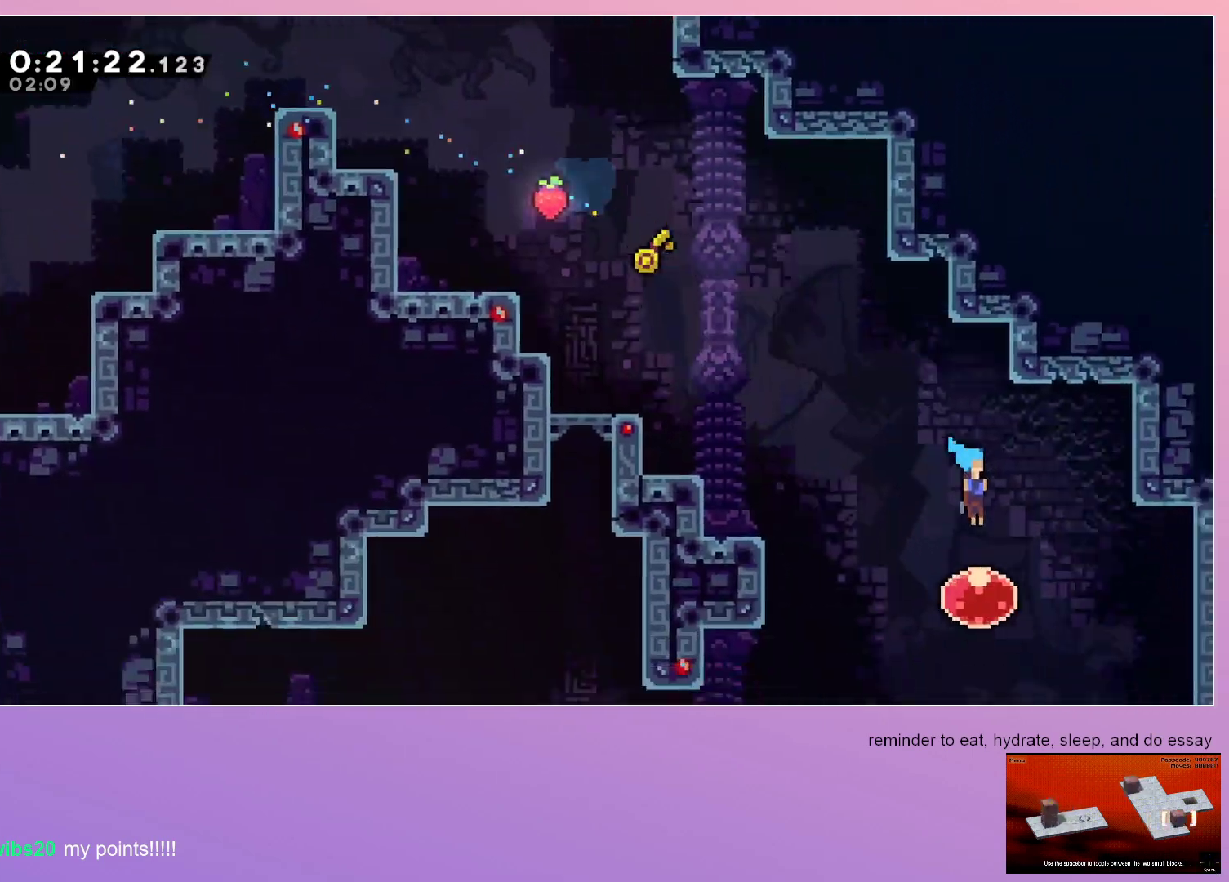
{"keys": ["dash", "down", "jump", "right"], "events": [[450, "dash", "down"], [500, "jump", "down"]]}
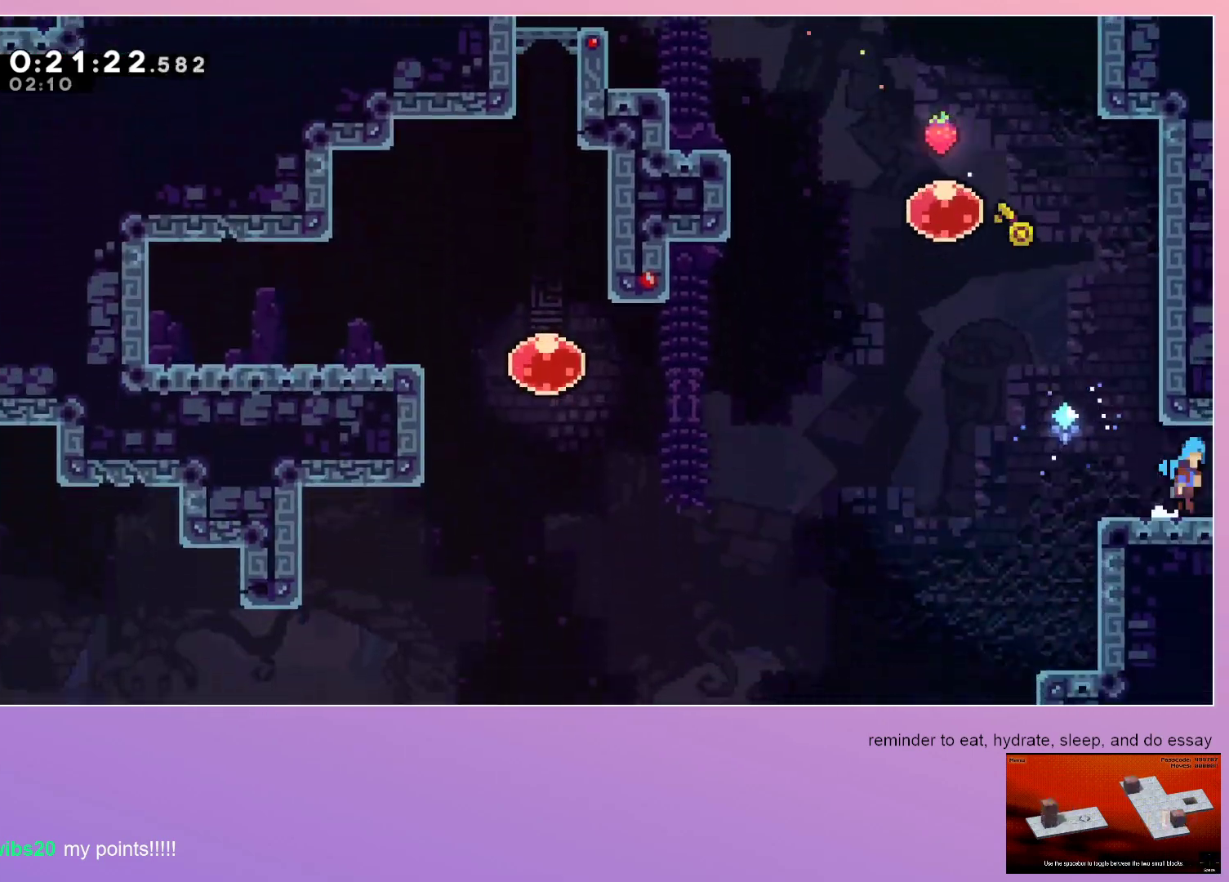
{"keys": ["right"], "events": [[133, "dash", "up"], [183, "jump", "up"], [317, "down", "up"]]}
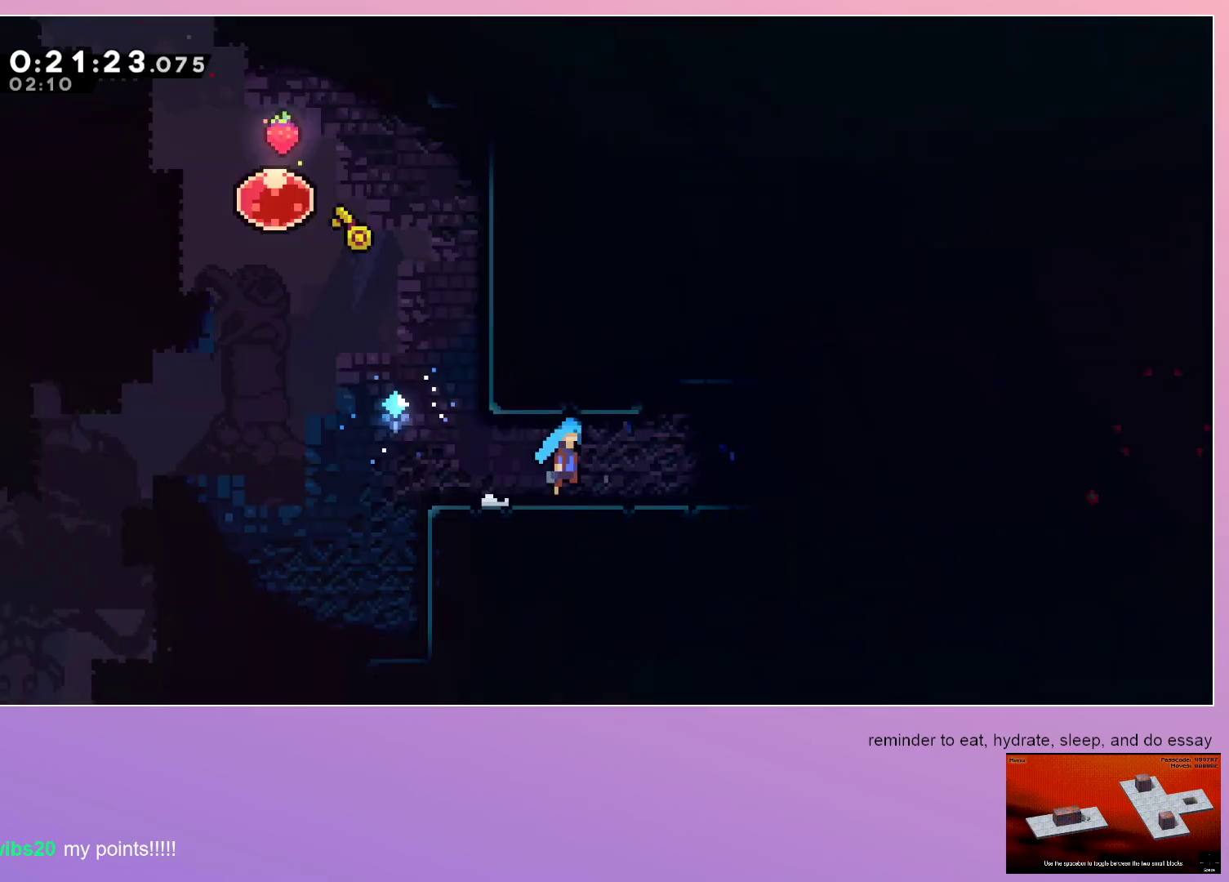
{"keys": ["right"], "events": []}
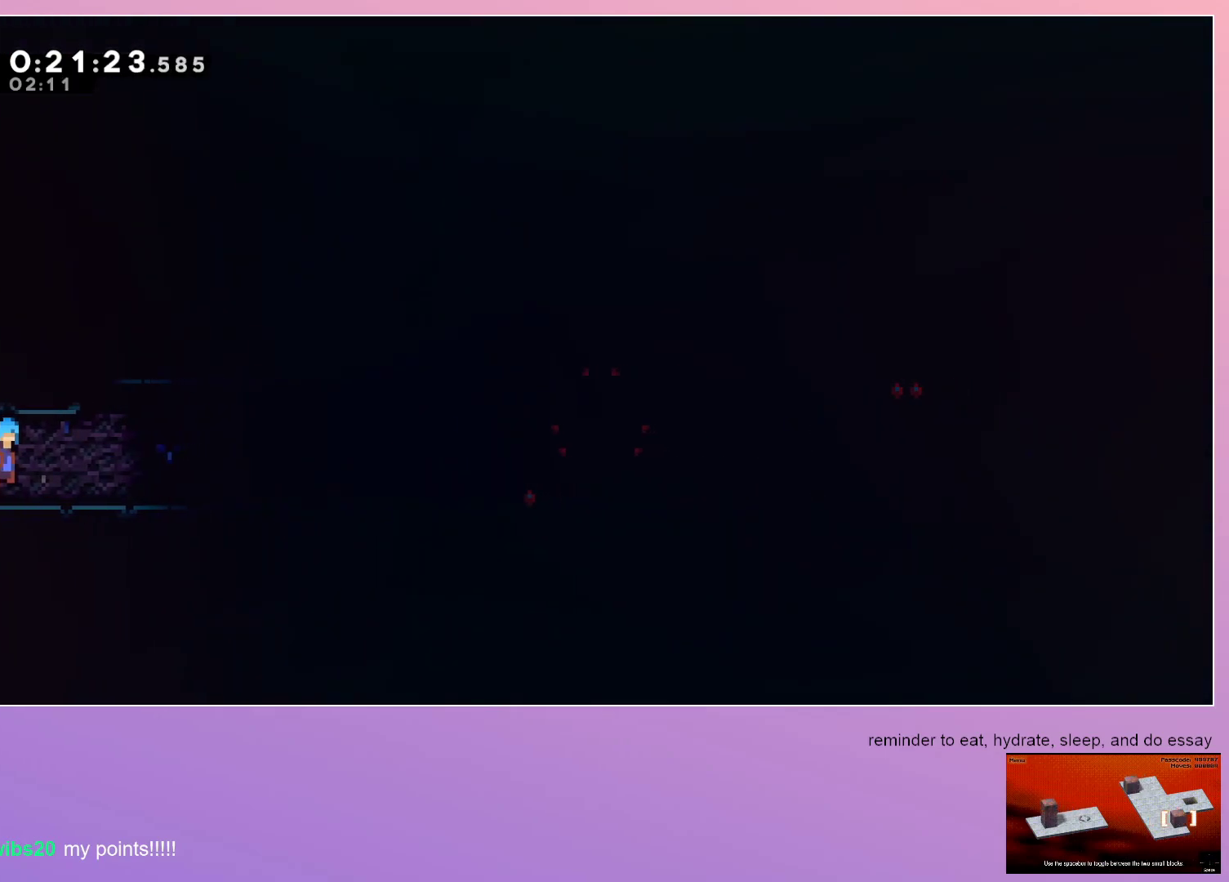
{"keys": ["jump", "right"], "events": [[167, "dash", "down"], [167, "down", "down"], [300, "down", "up"], [350, "dash", "up"], [350, "jump", "down"]]}
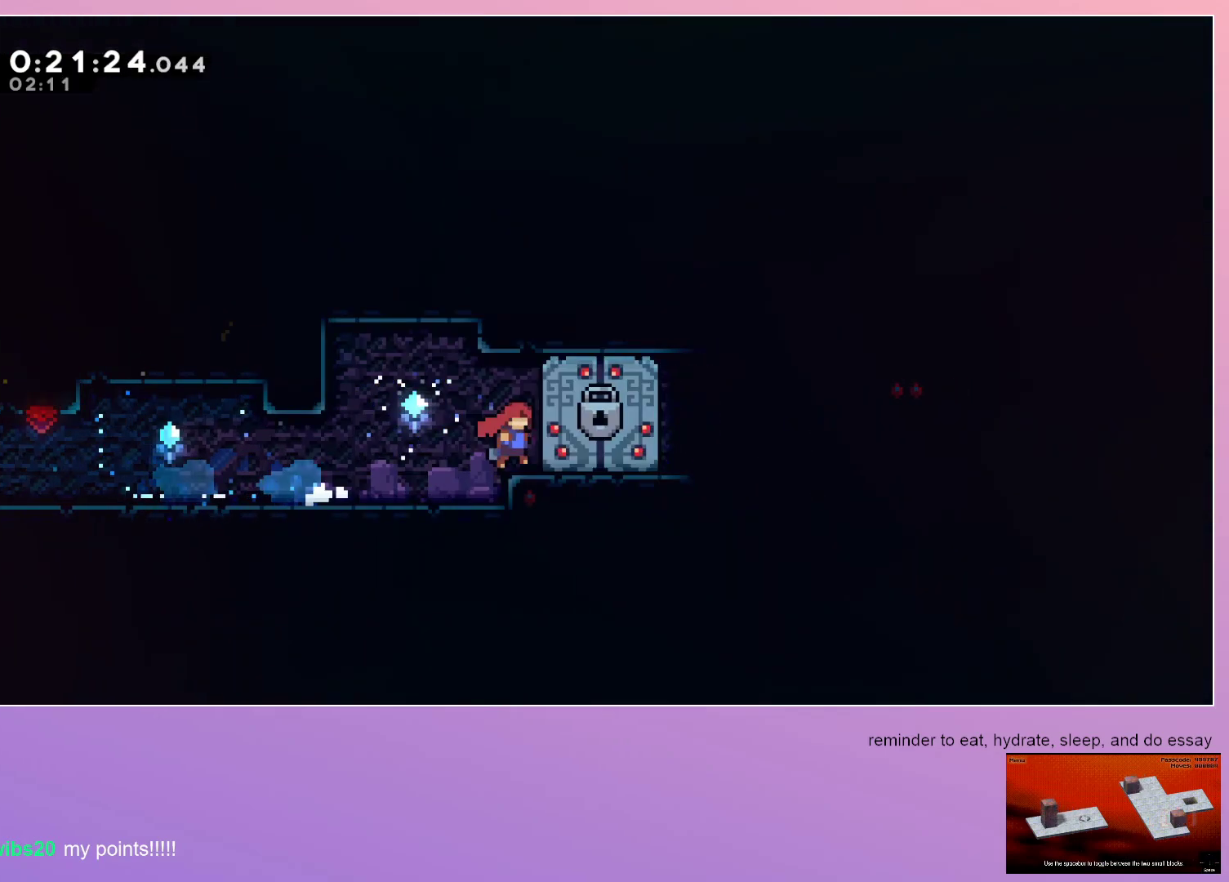
{"keys": [], "events": [[33, "jump", "up"], [133, "right", "up"]]}
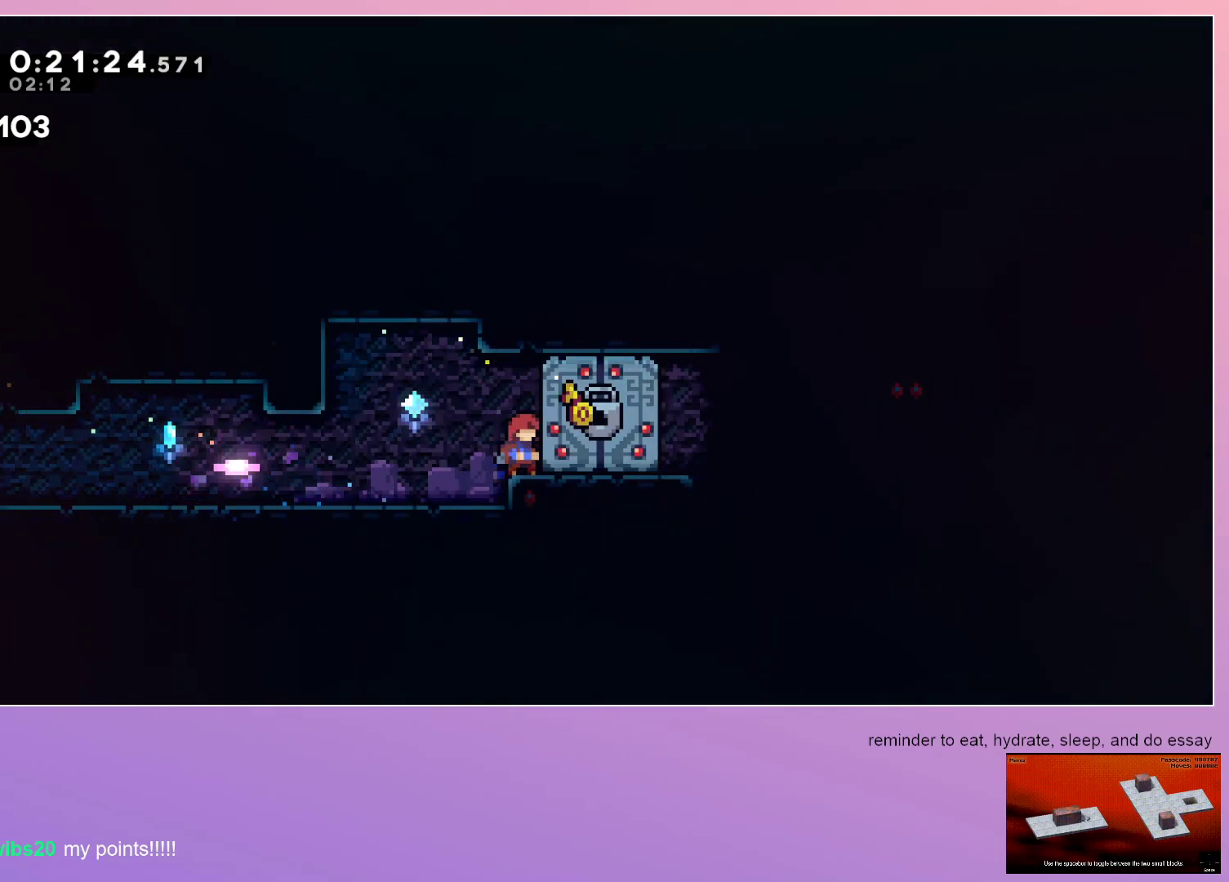
{"keys": [], "events": []}